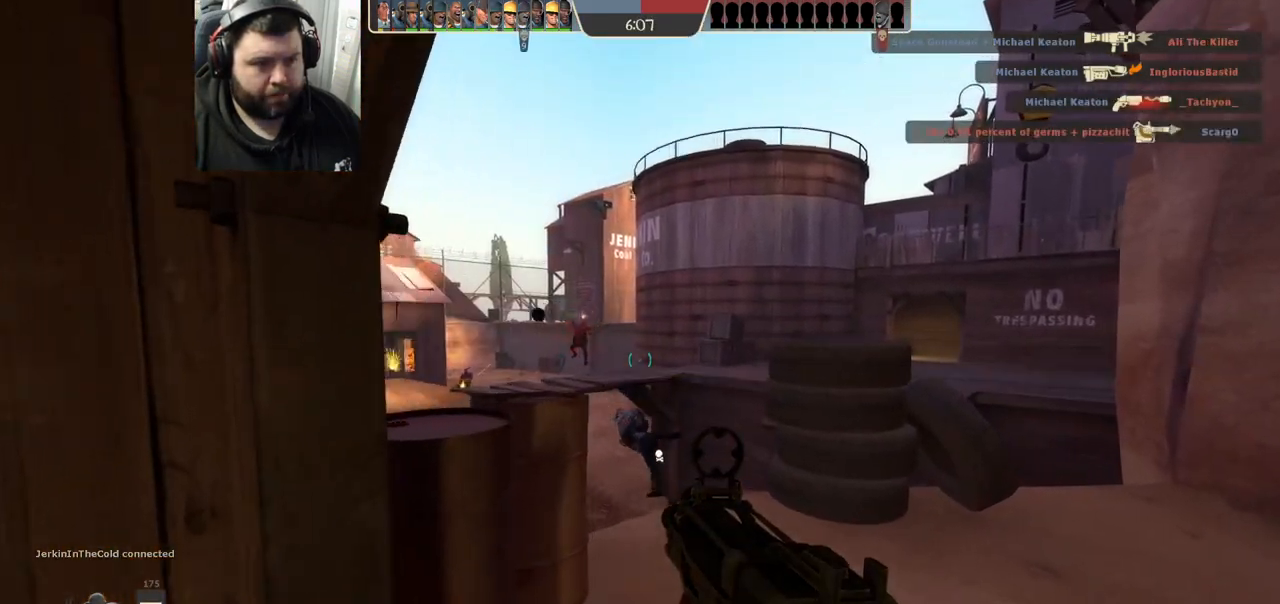
Gameplay with a controller (PlayStation layout); each line is a JSON object with the inputs held at the frame after it. "events" lists button and stick changes between this image and that frame as [ms after this image, input, new state], when the widget could be followed in between.
{"buttons": [], "left_stick": "up-right", "right_stick": "center", "events": []}
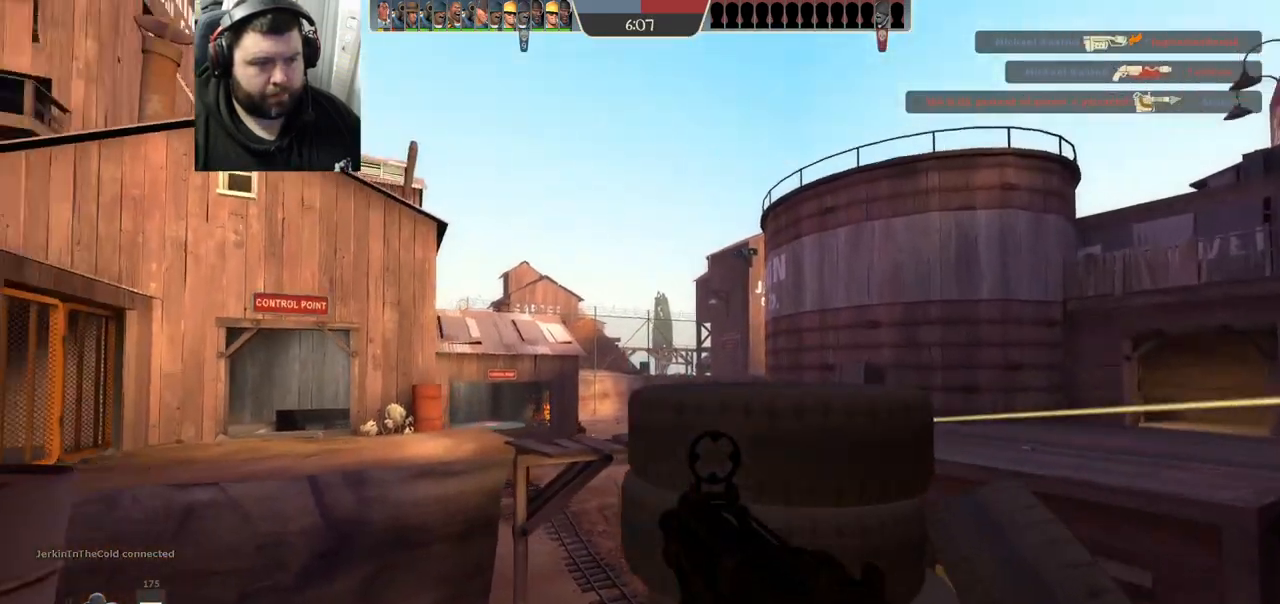
{"buttons": ["R2"], "left_stick": "center", "right_stick": "center", "events": [[17, "left_stick", "right"], [50, "R2", "down"], [133, "left_stick", "down-right"], [233, "left_stick", "center"]]}
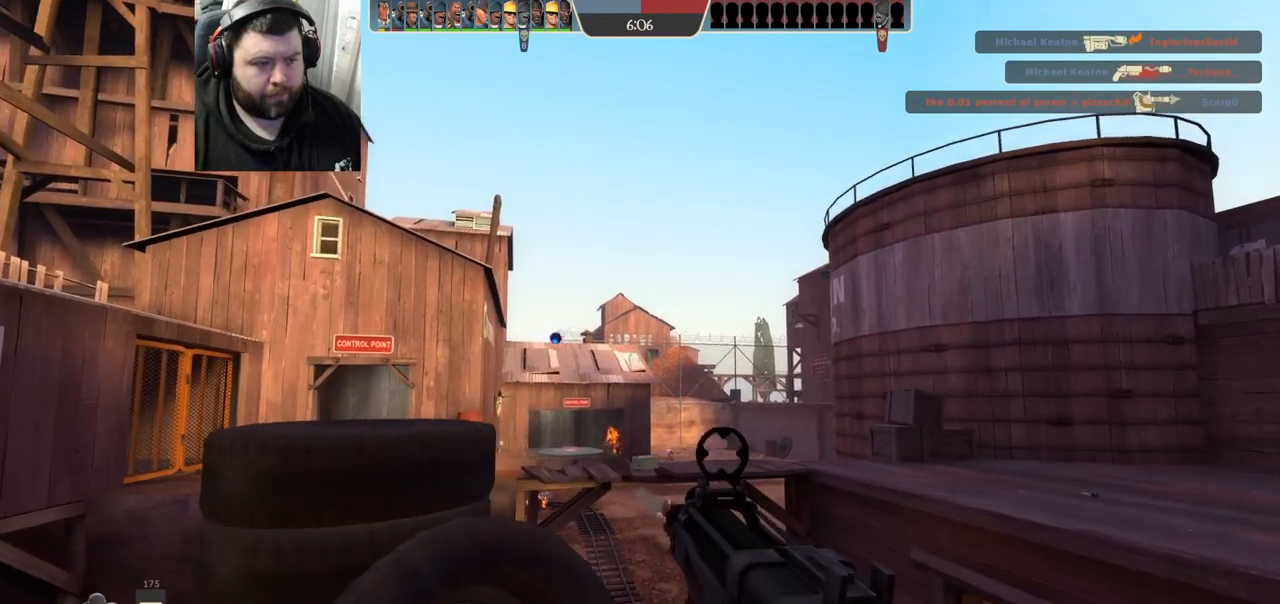
{"buttons": ["R2"], "left_stick": "center", "right_stick": "center", "events": [[83, "left_stick", "up-left"], [200, "left_stick", "center"], [383, "left_stick", "left"], [483, "left_stick", "center"]]}
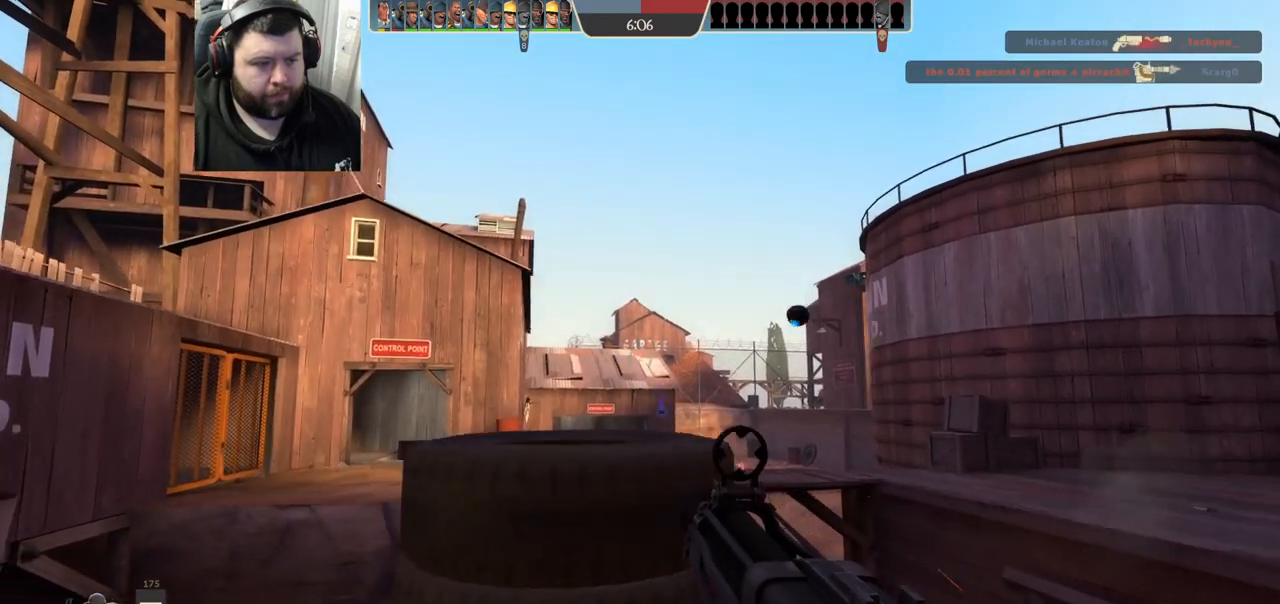
{"buttons": ["R2"], "left_stick": "center", "right_stick": "center", "events": [[183, "left_stick", "up-right"], [300, "left_stick", "center"], [350, "left_stick", "down-left"], [467, "left_stick", "center"]]}
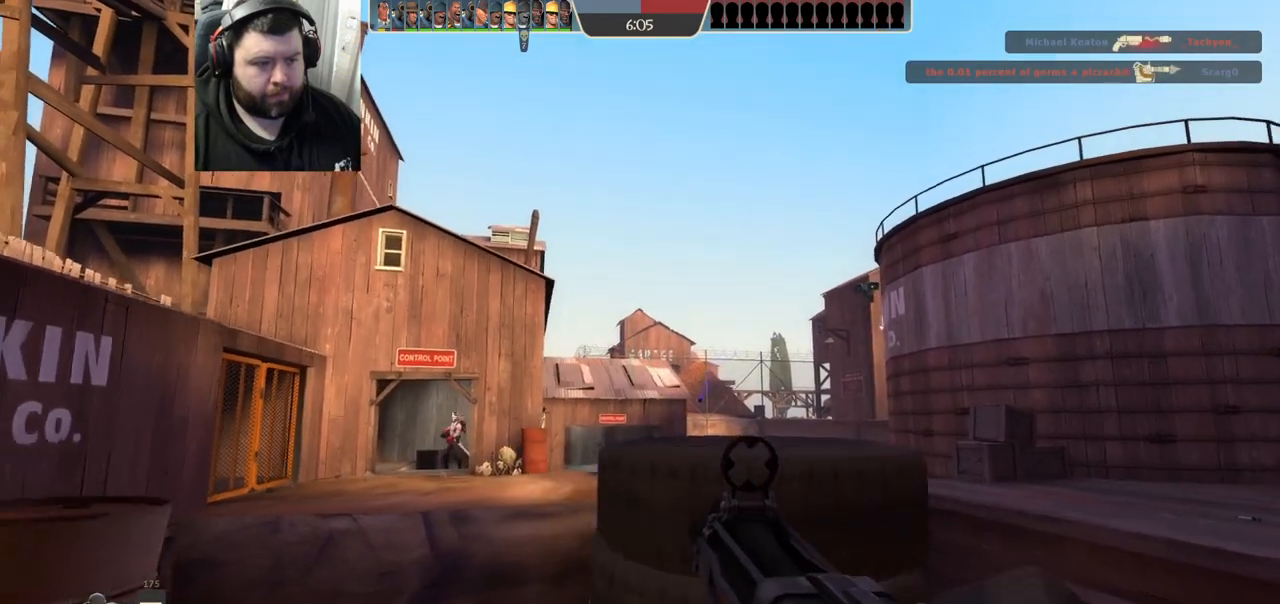
{"buttons": ["R2"], "left_stick": "left", "right_stick": "center", "events": [[333, "left_stick", "left"]]}
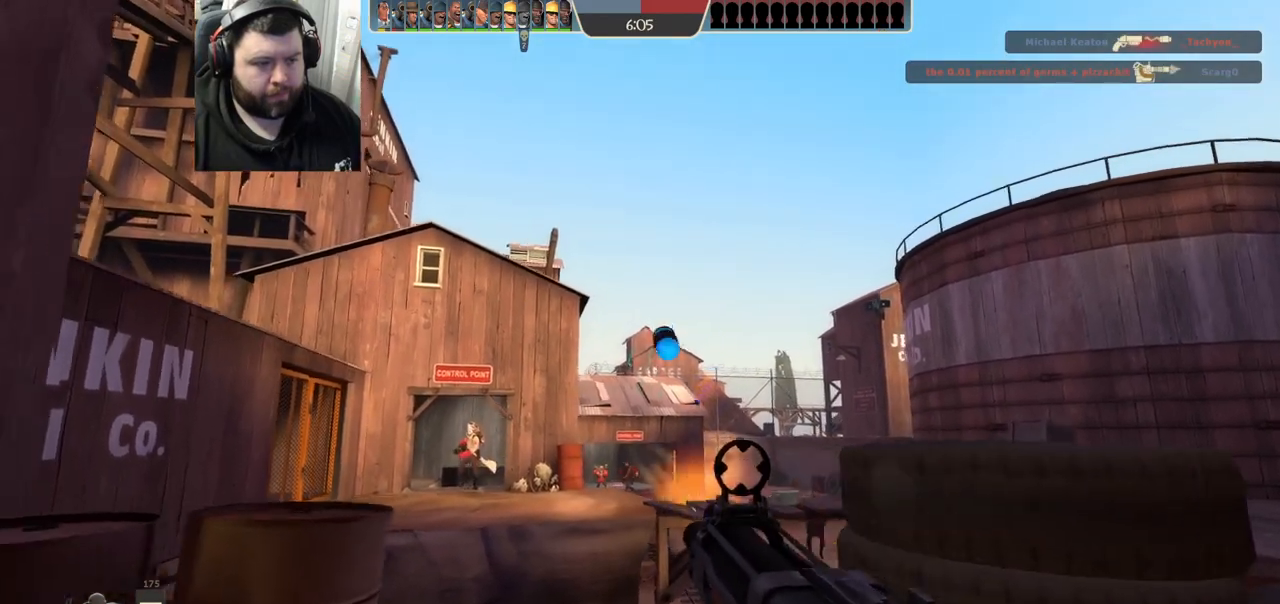
{"buttons": [], "left_stick": "left", "right_stick": "center", "events": [[150, "R2", "up"], [150, "right_stick", "left"], [283, "right_stick", "center"], [383, "SQUARE", "down"], [467, "SQUARE", "up"]]}
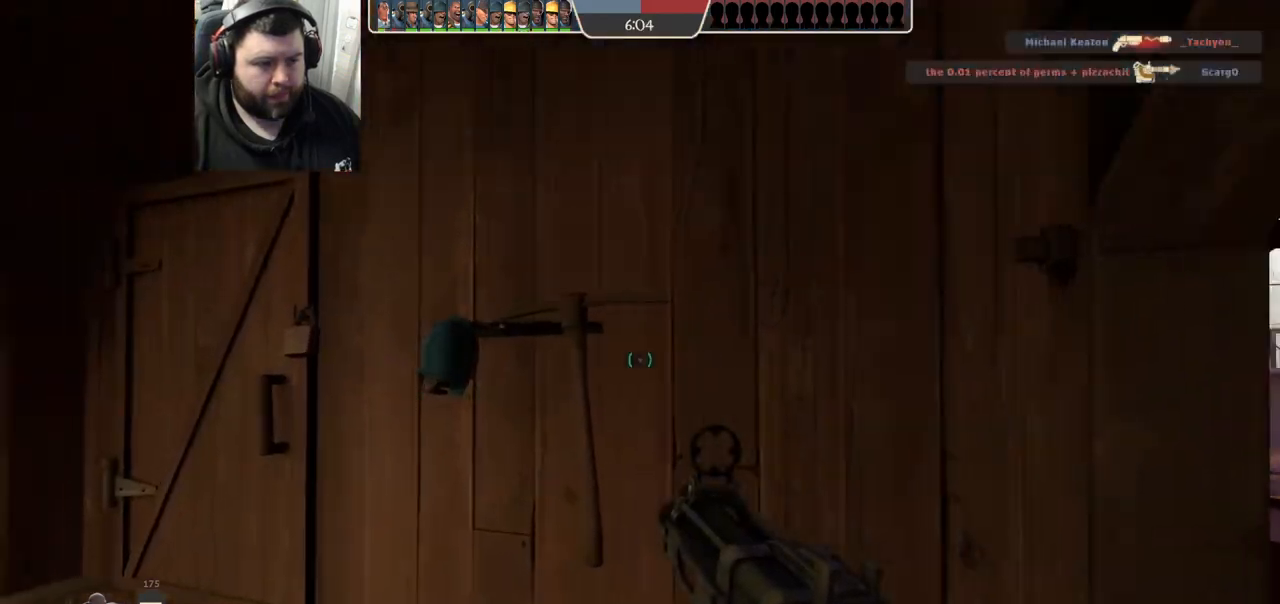
{"buttons": [], "left_stick": "center", "right_stick": "center", "events": [[33, "SQUARE", "down"], [33, "left_stick", "up-left"], [117, "SQUARE", "up"], [317, "left_stick", "center"], [333, "right_stick", "right"], [500, "right_stick", "center"]]}
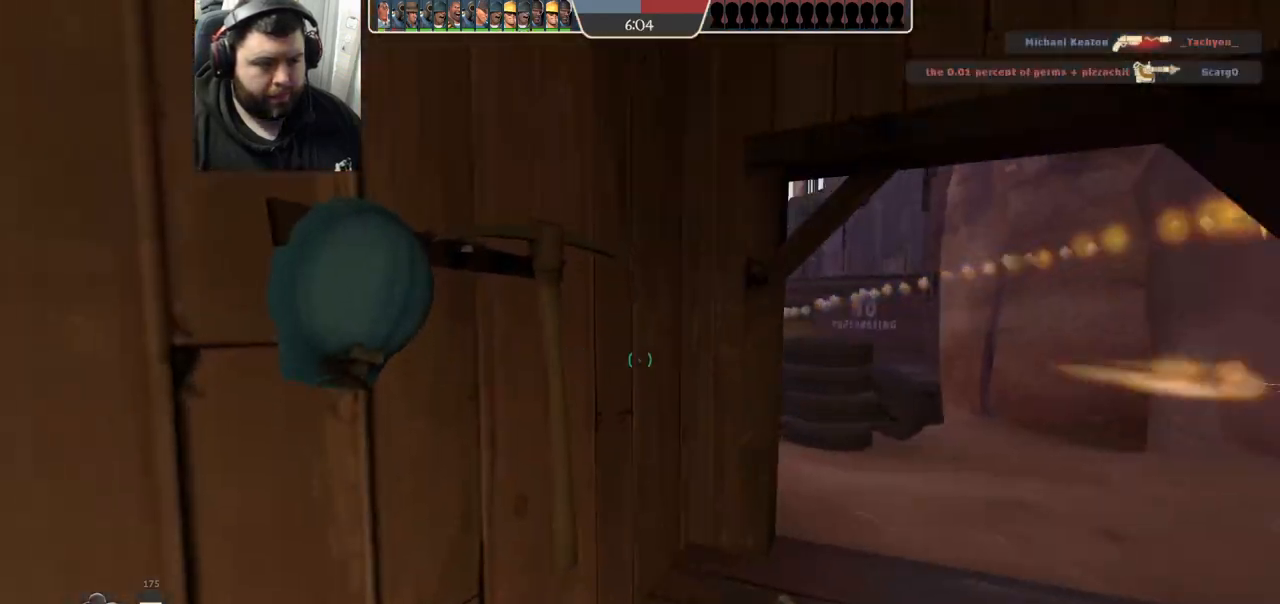
{"buttons": [], "left_stick": "center", "right_stick": "center", "events": [[333, "right_stick", "right"], [483, "right_stick", "center"]]}
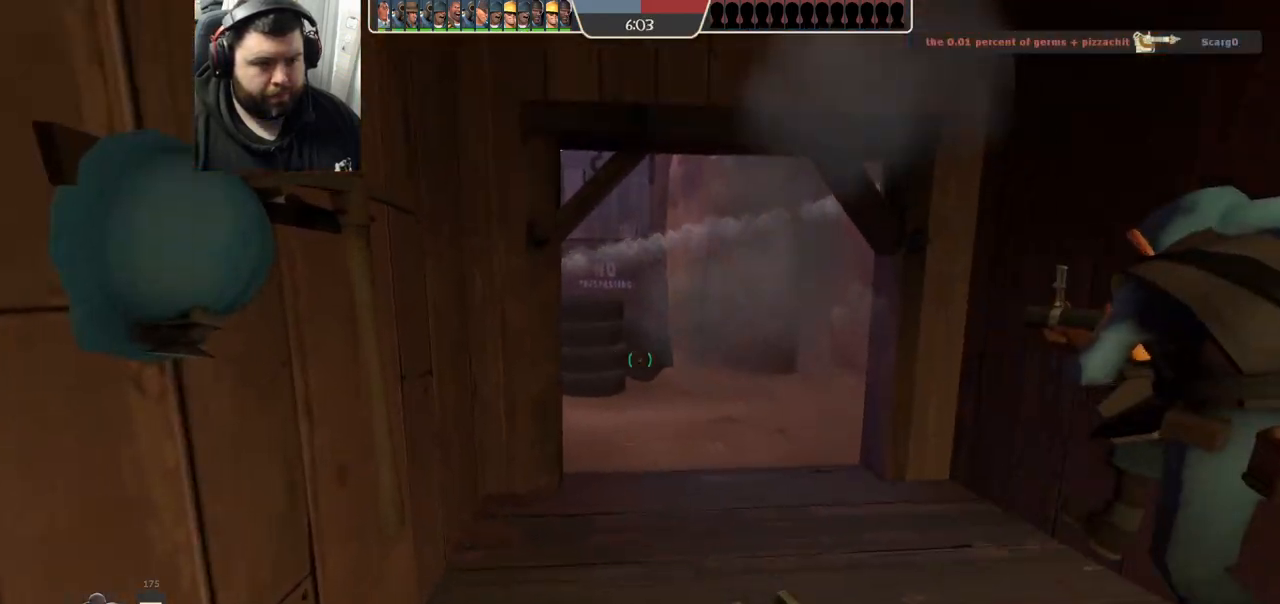
{"buttons": [], "left_stick": "center", "right_stick": "center", "events": []}
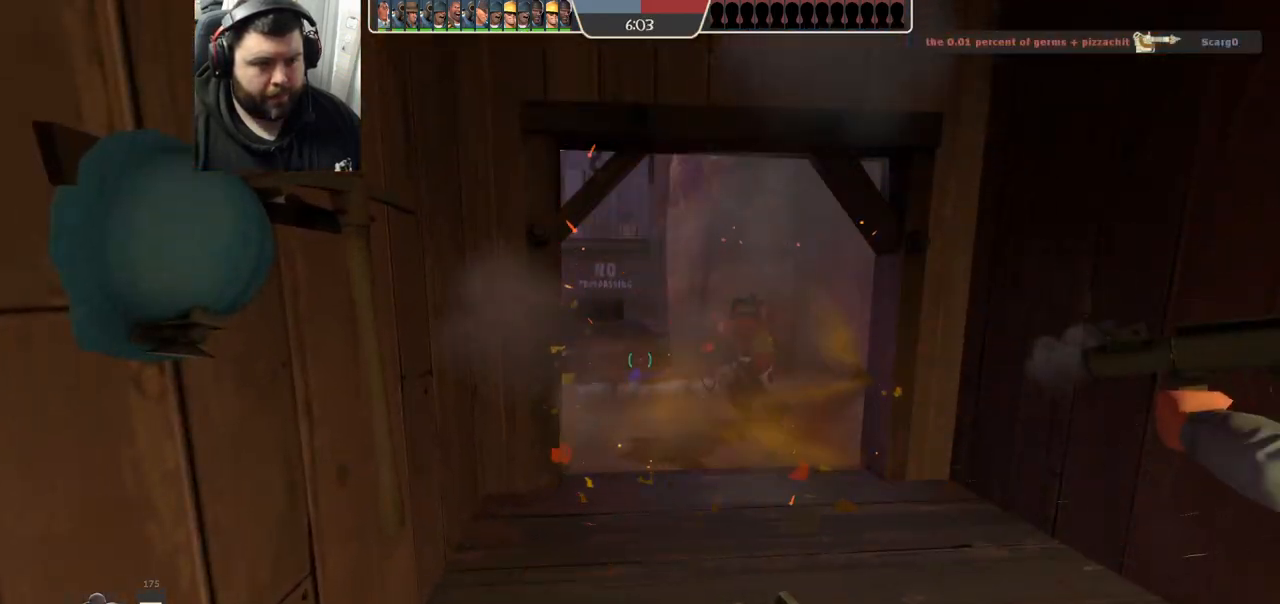
{"buttons": ["R2"], "left_stick": "down", "right_stick": "center", "events": [[383, "left_stick", "down-right"], [400, "R1", "down"], [400, "R2", "down"], [450, "left_stick", "down"], [500, "R1", "up"]]}
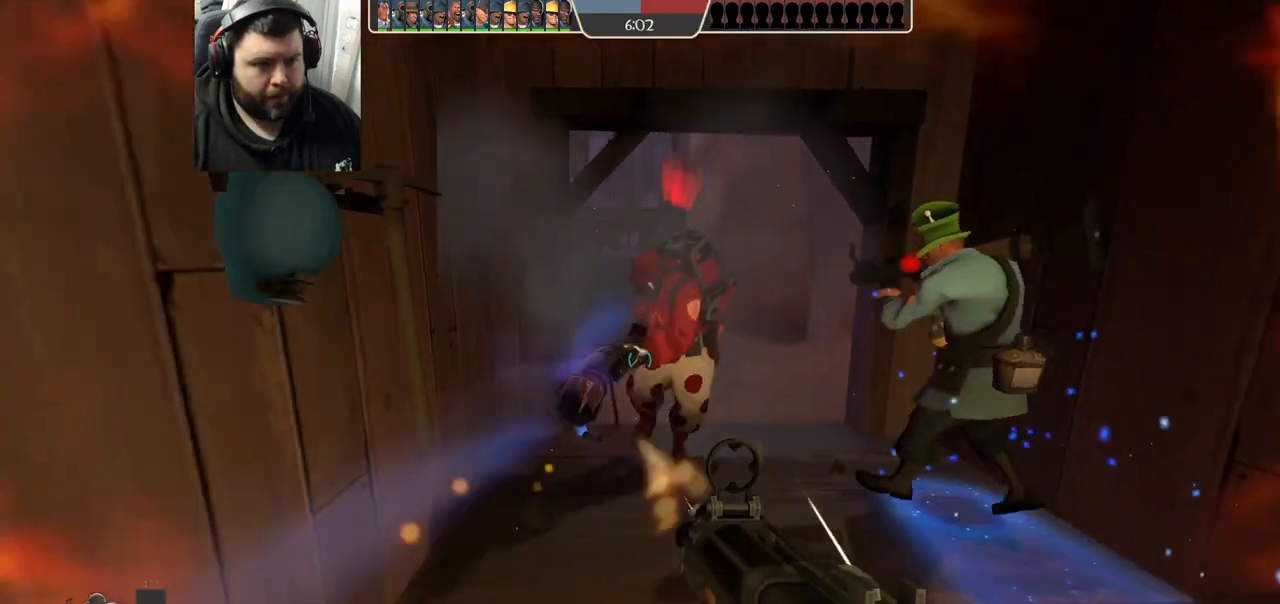
{"buttons": [], "left_stick": "down-left", "right_stick": "center"}
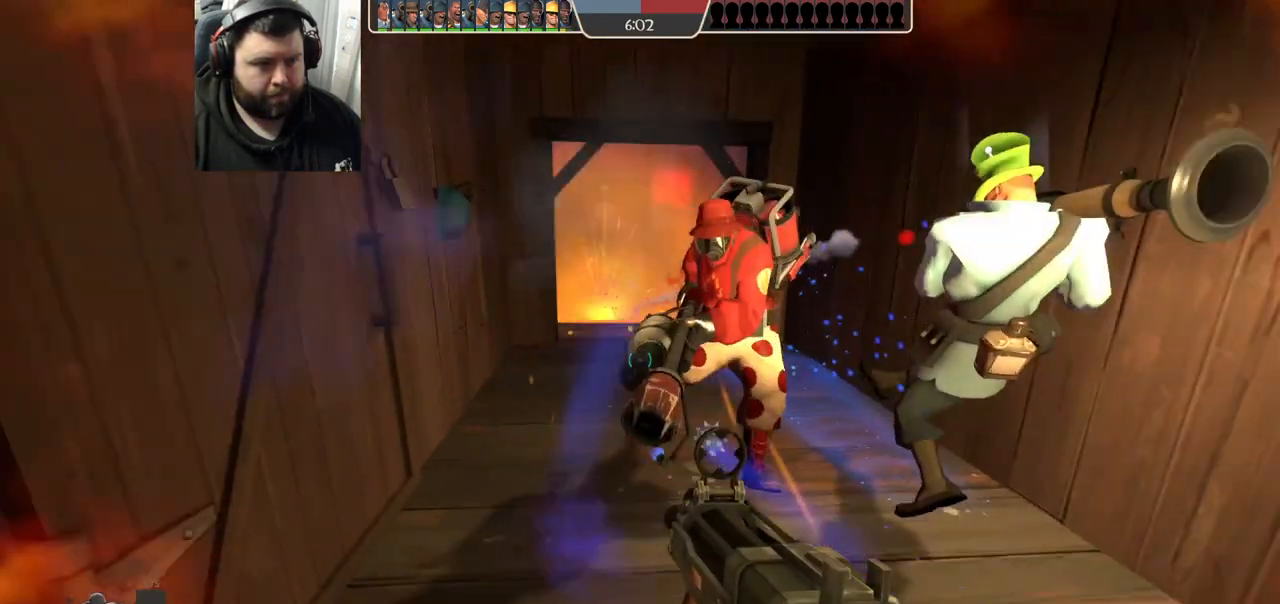
{"buttons": [], "left_stick": "down-left", "right_stick": "center", "events": [[33, "R2", "down"], [100, "R1", "down"], [200, "R1", "up"], [250, "R1", "down"], [333, "R1", "up"], [367, "R2", "up"]]}
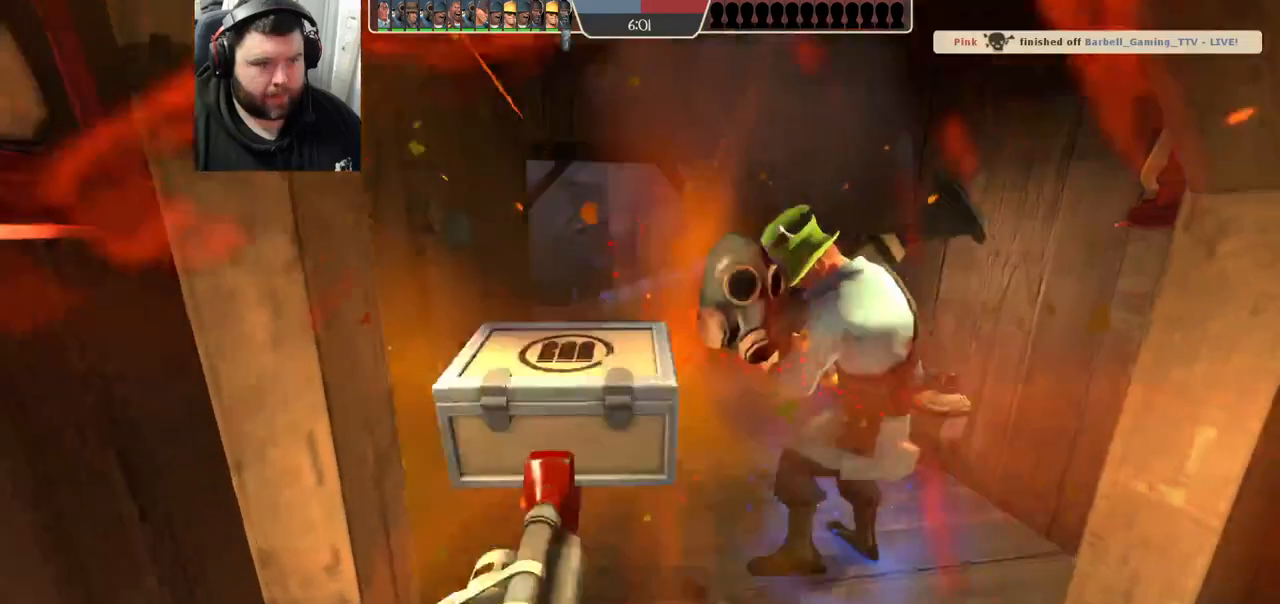
{"buttons": ["SQUARE"], "left_stick": "center", "right_stick": "center", "events": [[100, "right_stick", "left"], [250, "right_stick", "center"], [283, "left_stick", "center"], [333, "SQUARE", "down"], [400, "SQUARE", "up"], [433, "SQUARE", "down"]]}
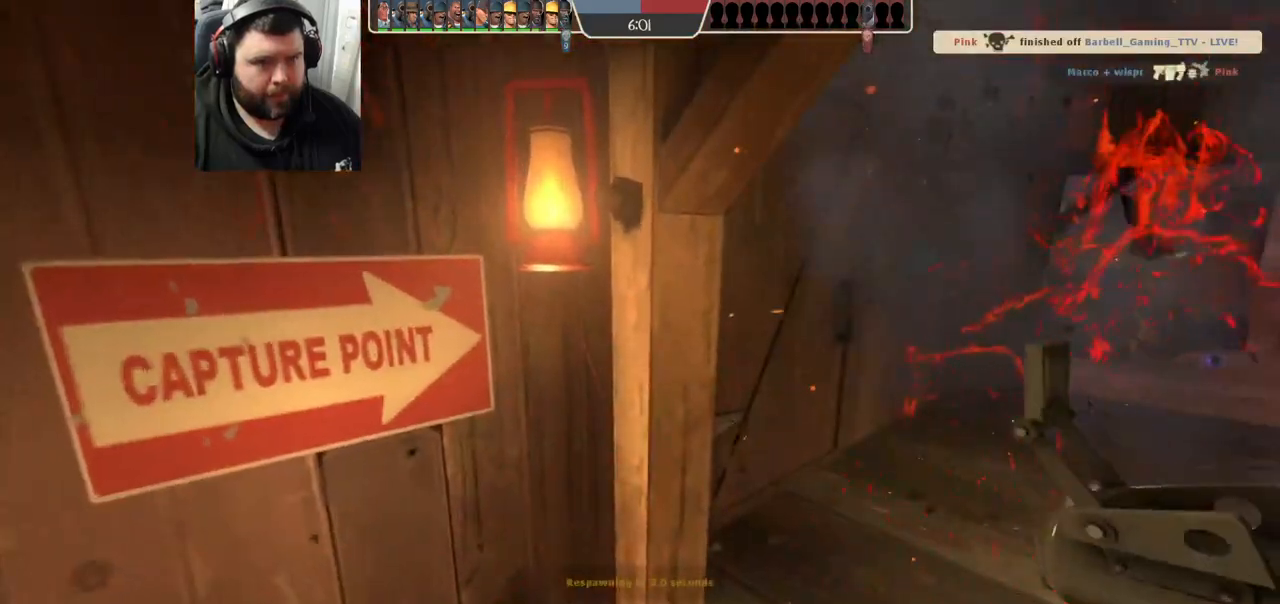
{"buttons": [], "left_stick": "center", "right_stick": "center", "events": [[33, "SQUARE", "up"]]}
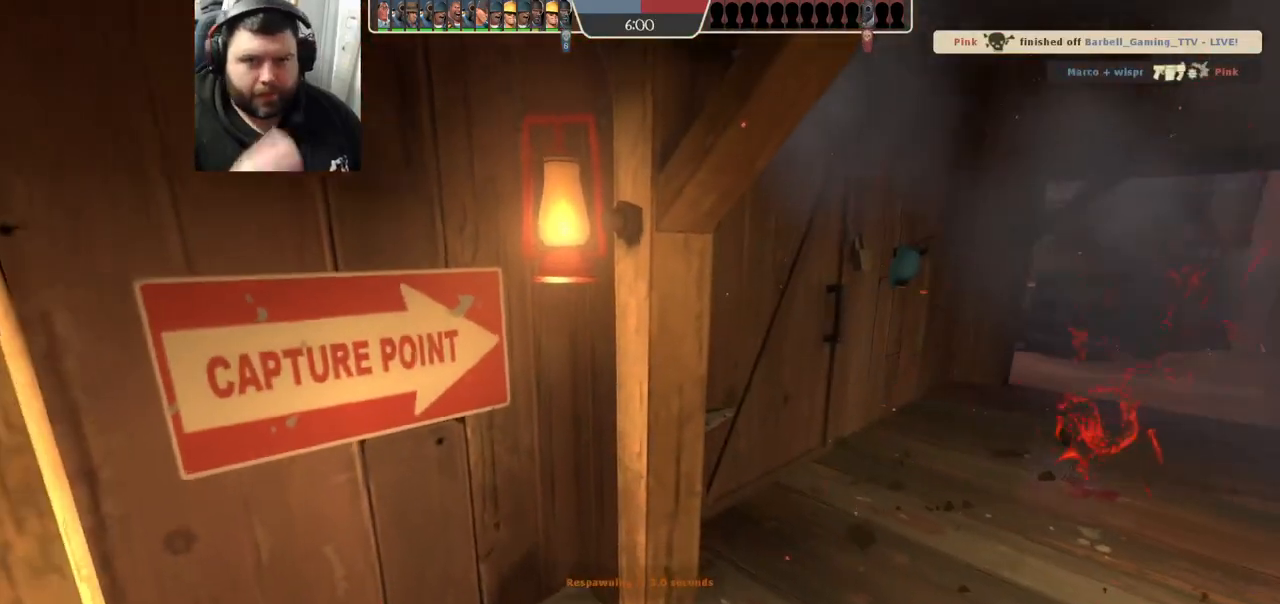
{"buttons": [], "left_stick": "center", "right_stick": "center", "events": []}
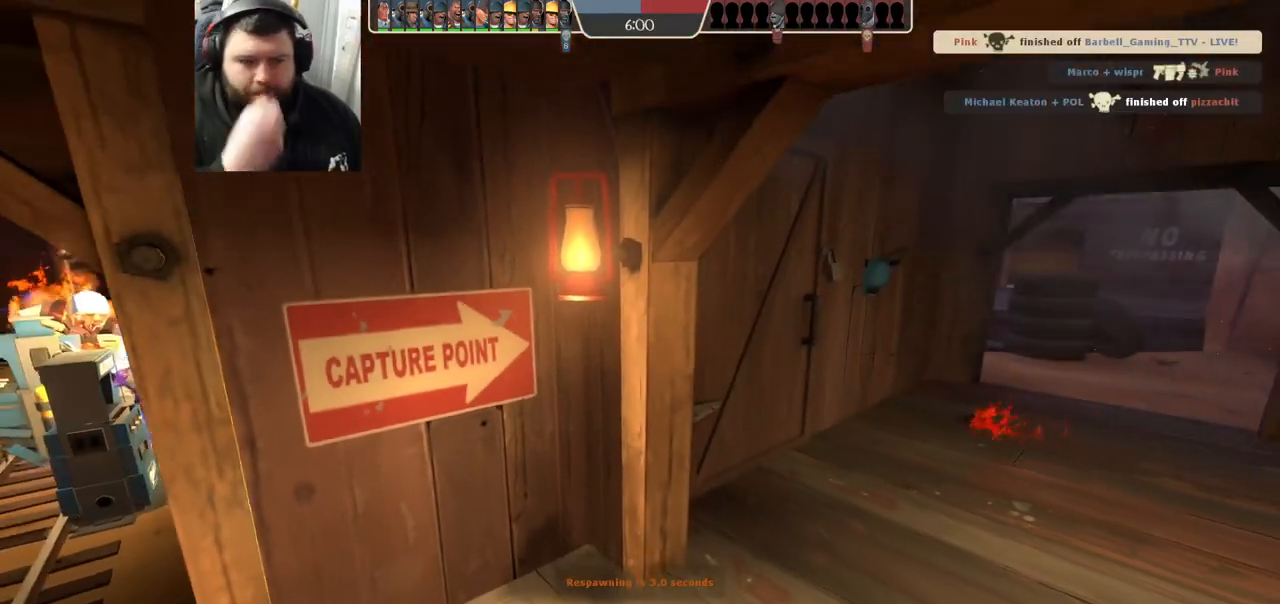
{"buttons": [], "left_stick": "center", "right_stick": "center", "events": []}
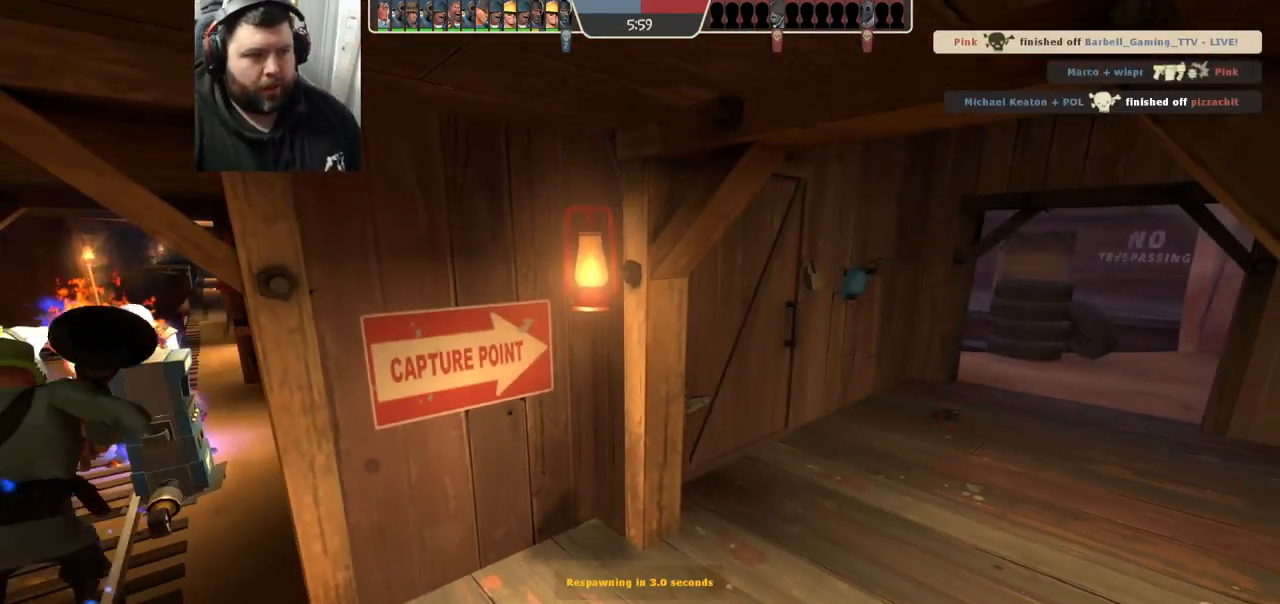
{"buttons": [], "left_stick": "center", "right_stick": "center", "events": []}
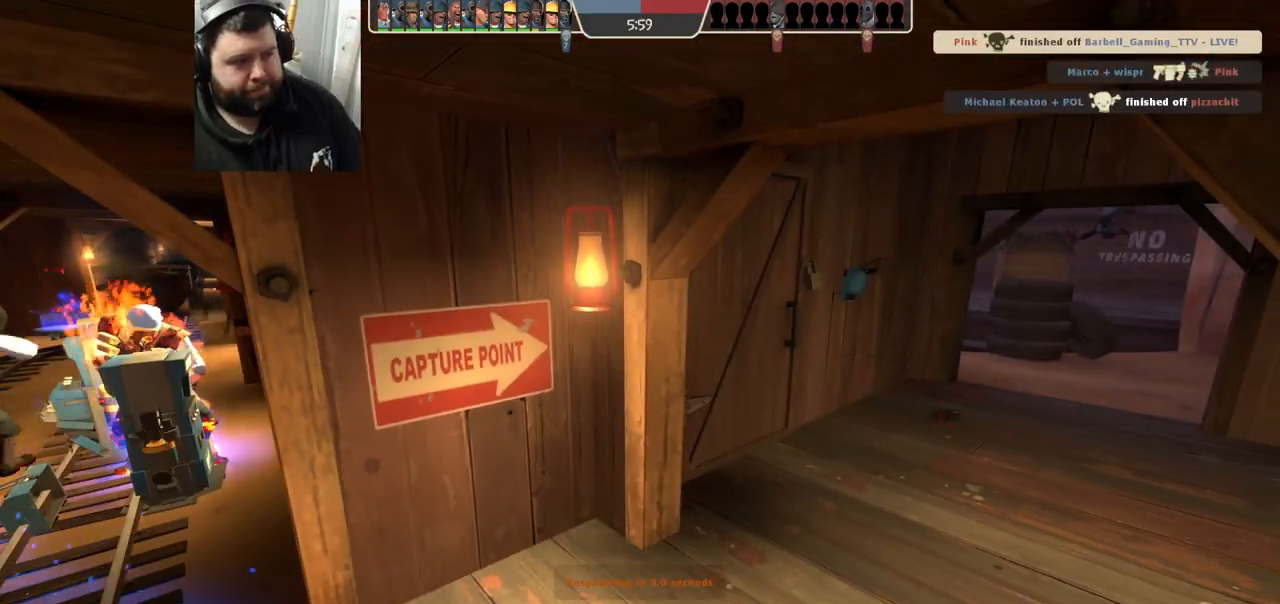
{"buttons": [], "left_stick": "center", "right_stick": "center", "events": []}
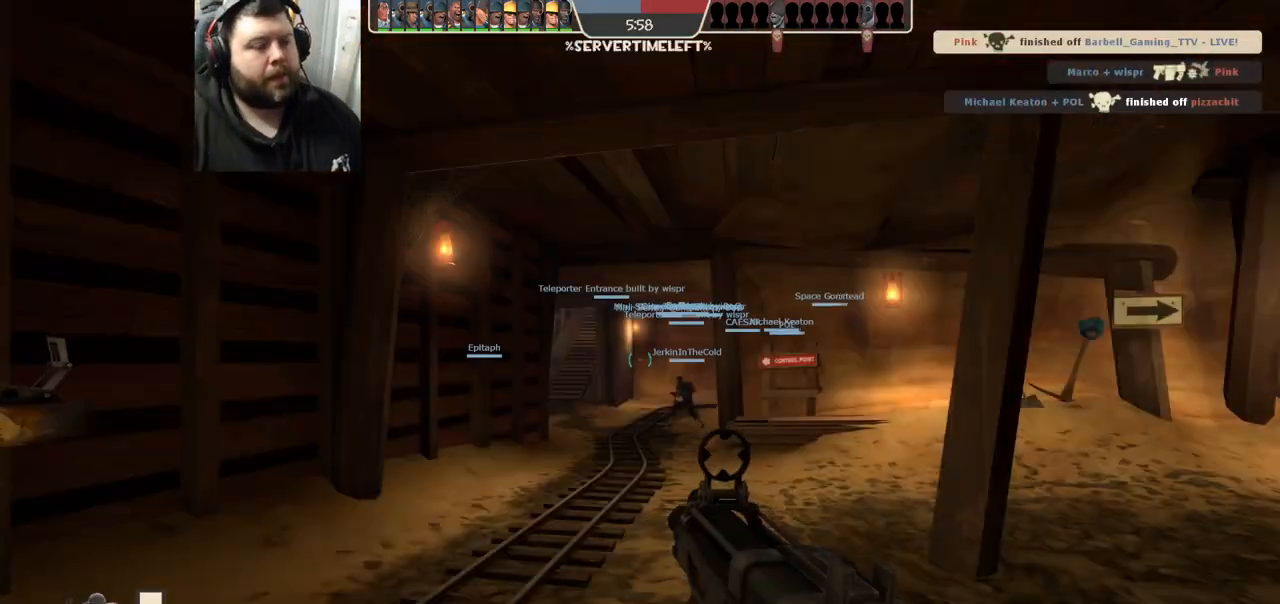
{"buttons": ["SQUARE"], "left_stick": "up", "right_stick": "center", "events": [[267, "left_stick", "up"], [483, "SQUARE", "down"]]}
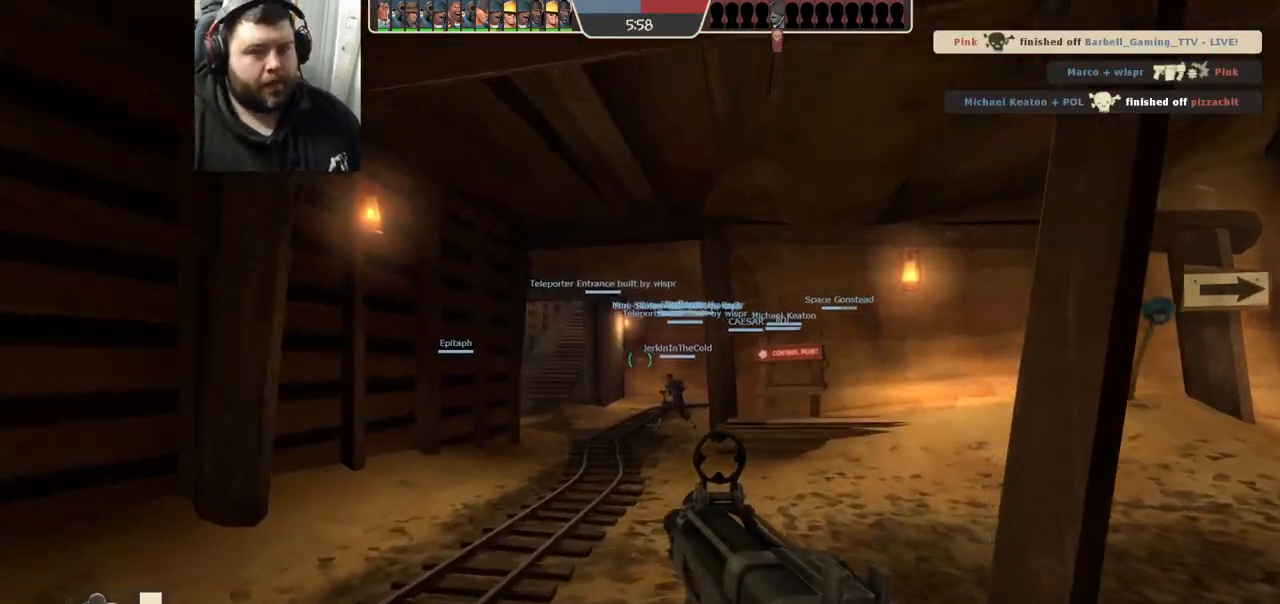
{"buttons": [], "left_stick": "up", "right_stick": "center", "events": [[67, "SQUARE", "up"], [117, "SQUARE", "down"], [217, "SQUARE", "up"], [283, "SQUARE", "down"], [367, "SQUARE", "up"]]}
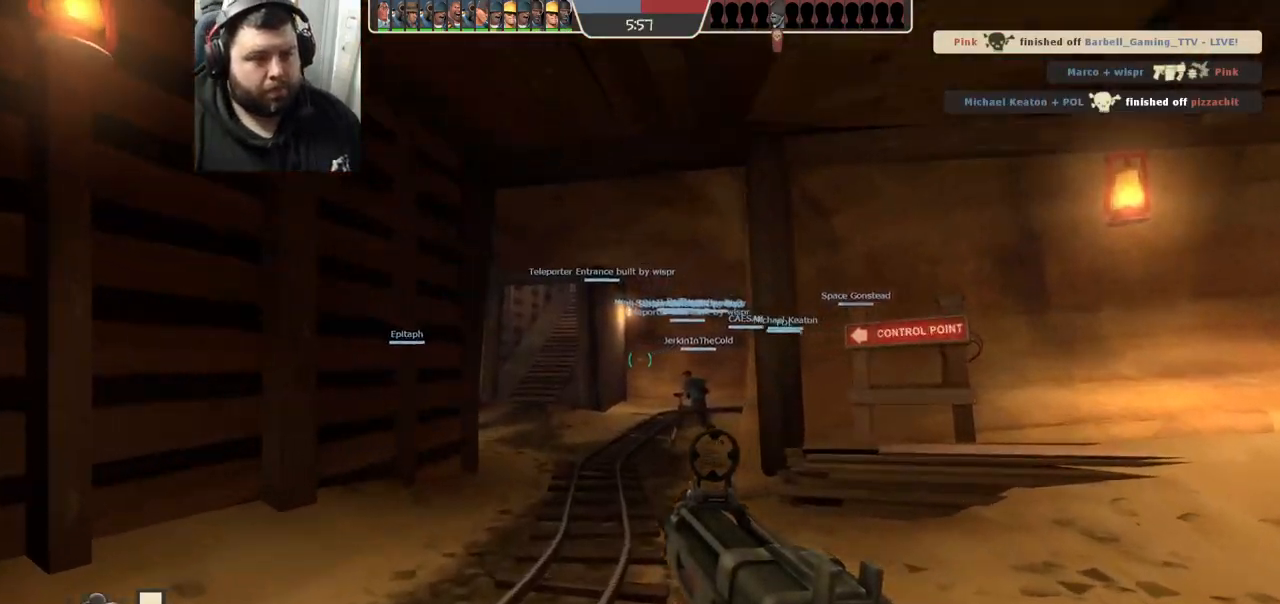
{"buttons": [], "left_stick": "up", "right_stick": "center", "events": []}
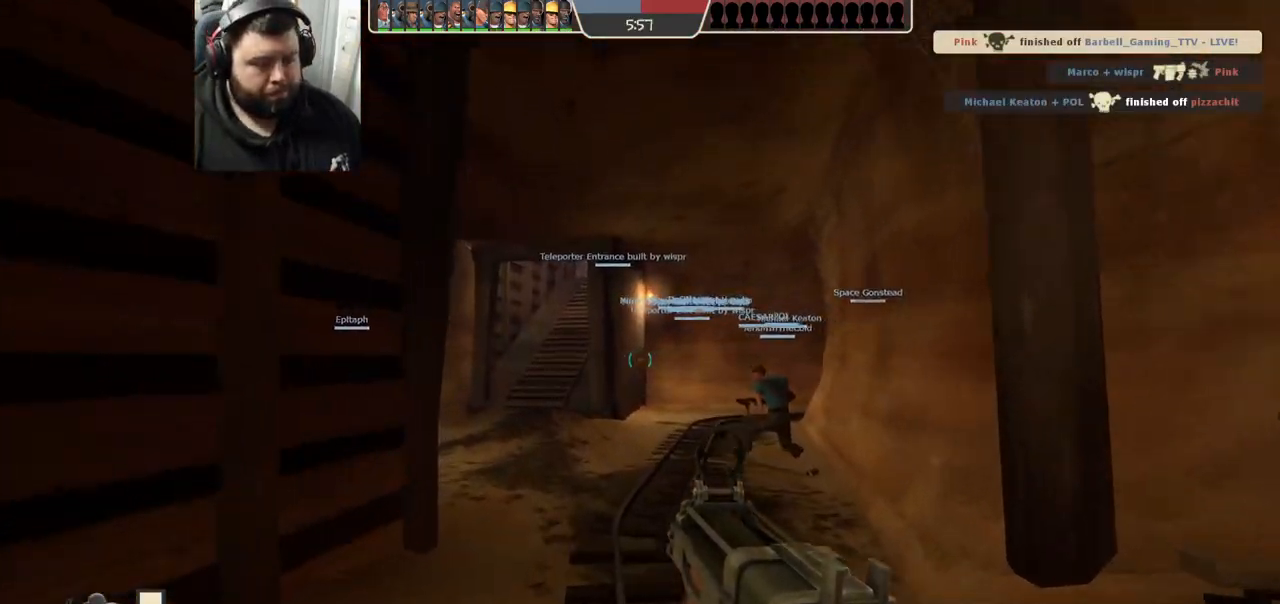
{"buttons": [], "left_stick": "up", "right_stick": "center", "events": []}
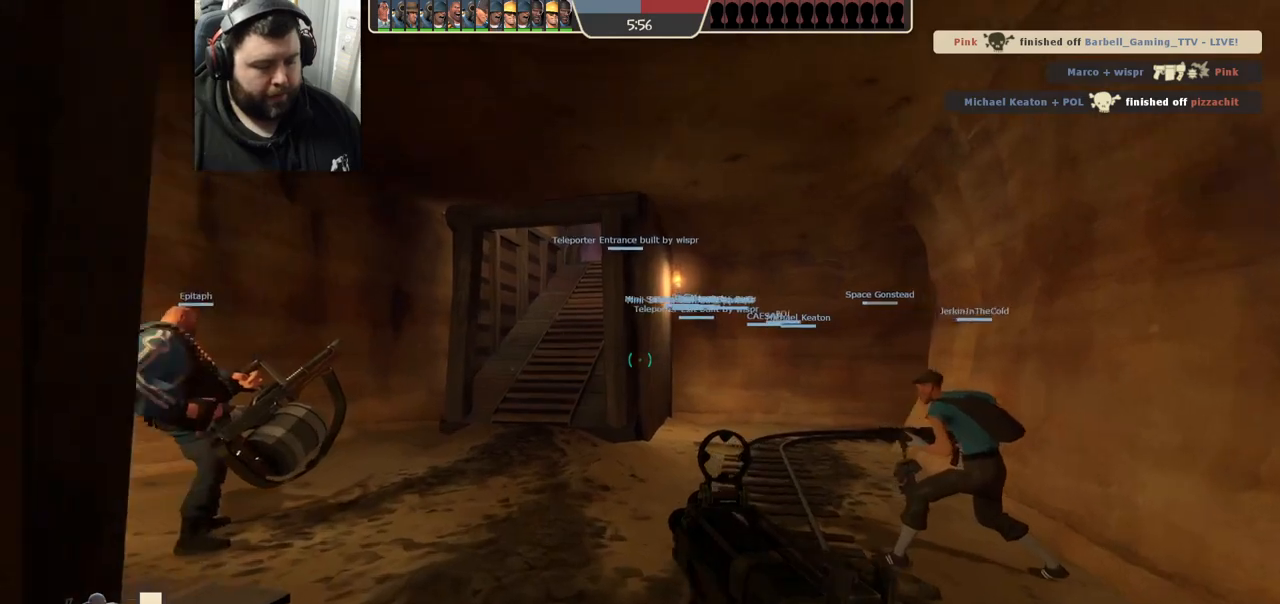
{"buttons": ["SQUARE"], "left_stick": "up", "right_stick": "center", "events": [[383, "SQUARE", "down"]]}
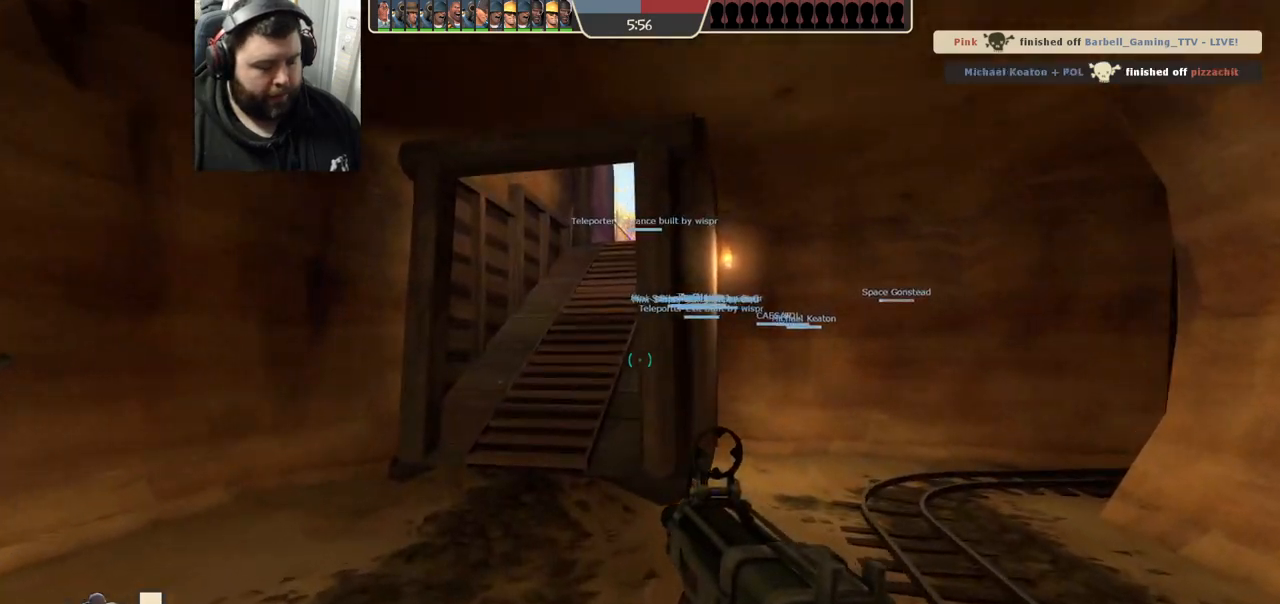
{"buttons": [], "left_stick": "up", "right_stick": "right", "events": [[183, "SQUARE", "up"], [467, "right_stick", "right"]]}
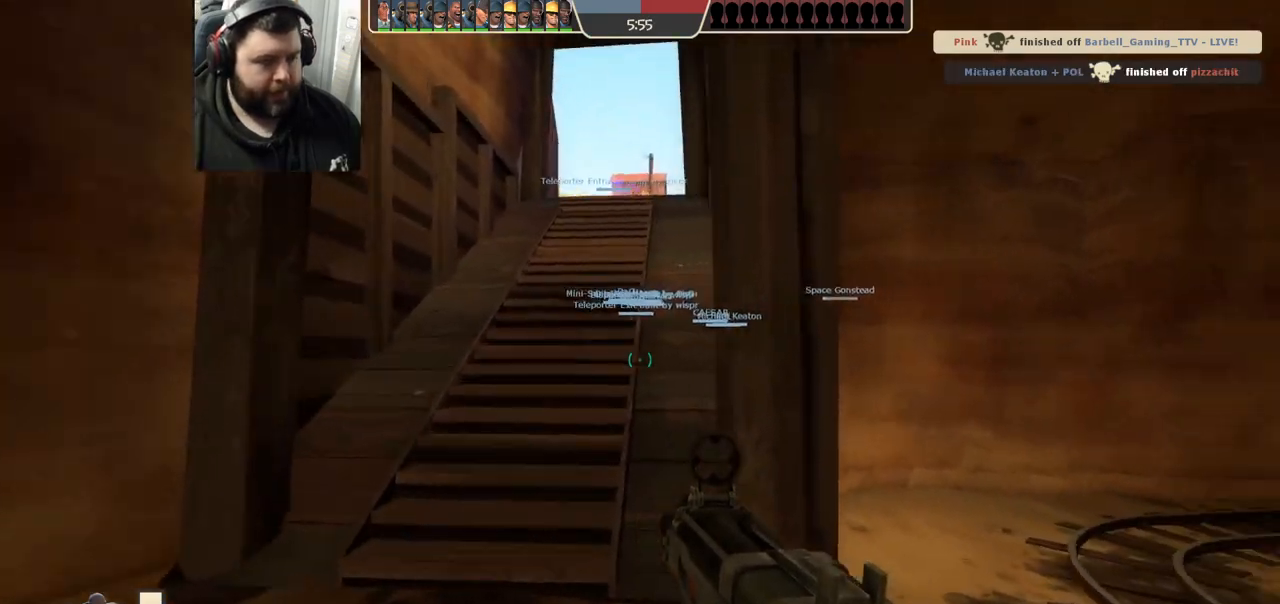
{"buttons": [], "left_stick": "up", "right_stick": "center", "events": [[17, "right_stick", "center"], [133, "SQUARE", "down"], [200, "SQUARE", "up"], [283, "SQUARE", "down"], [350, "SQUARE", "up"], [450, "SQUARE", "down"], [500, "SQUARE", "up"]]}
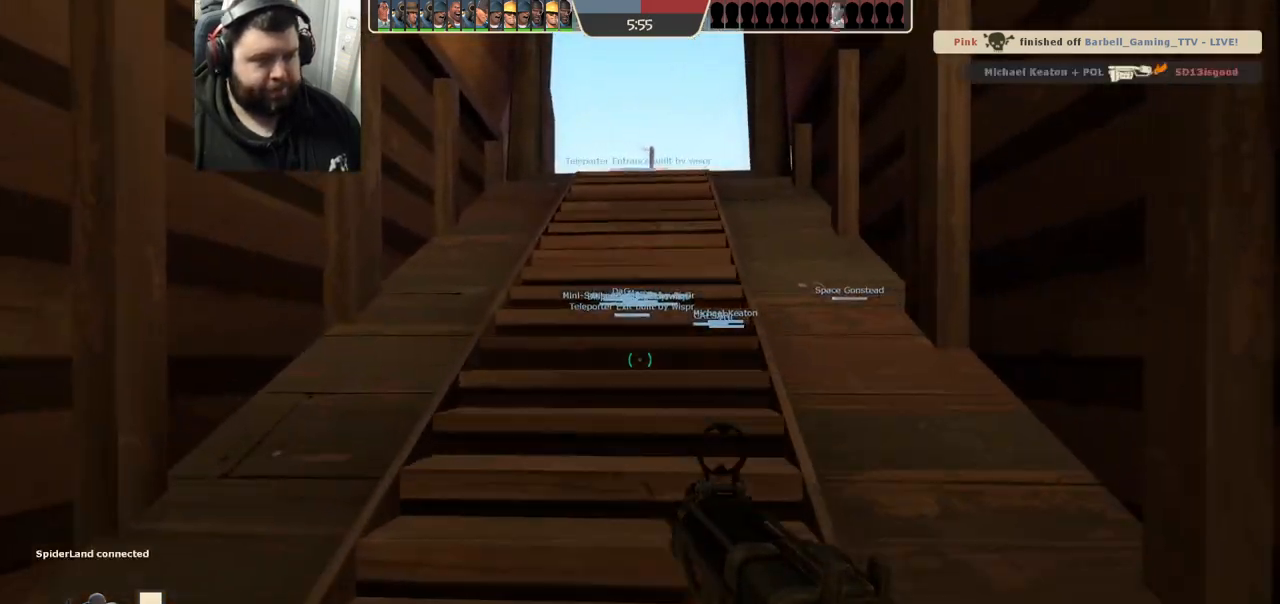
{"buttons": [], "left_stick": "up", "right_stick": "center", "events": [[217, "right_stick", "right"], [300, "right_stick", "center"], [433, "SQUARE", "down"], [483, "SQUARE", "up"]]}
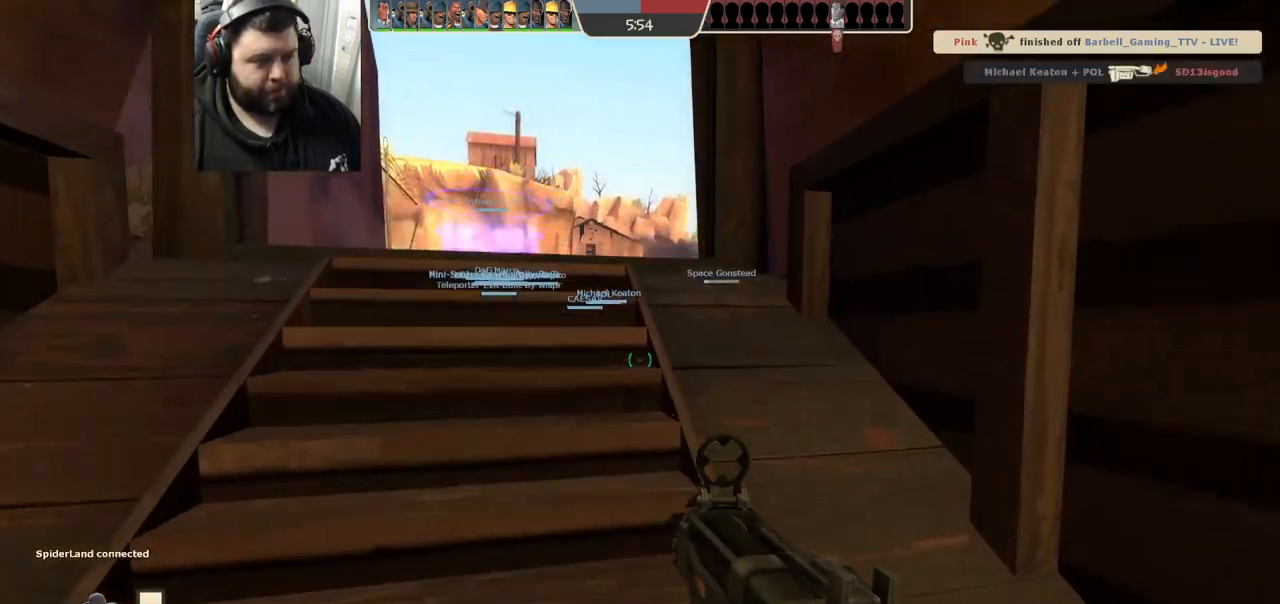
{"buttons": [], "left_stick": "up", "right_stick": "center", "events": [[83, "SQUARE", "down"], [133, "SQUARE", "up"], [250, "SQUARE", "down"], [300, "SQUARE", "up"], [383, "SQUARE", "down"], [467, "SQUARE", "up"]]}
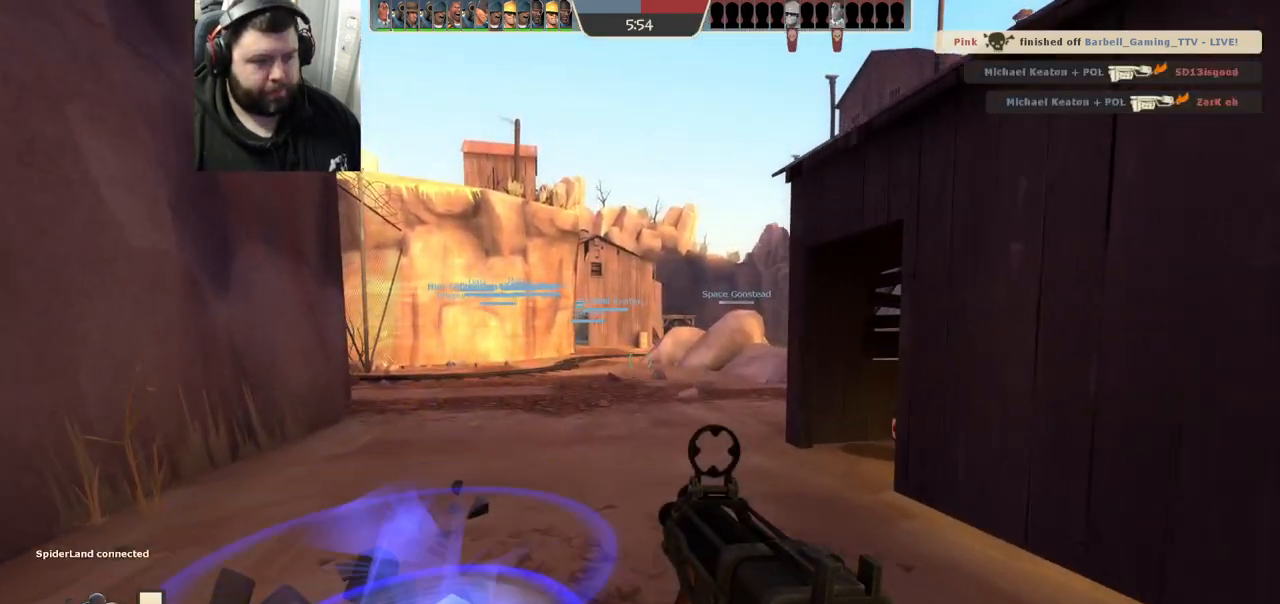
{"buttons": [], "left_stick": "center", "right_stick": "center", "events": [[50, "SQUARE", "down"], [67, "left_stick", "center"], [117, "SQUARE", "up"], [267, "SQUARE", "down"], [333, "SQUARE", "up"], [433, "SQUARE", "down"], [483, "SQUARE", "up"]]}
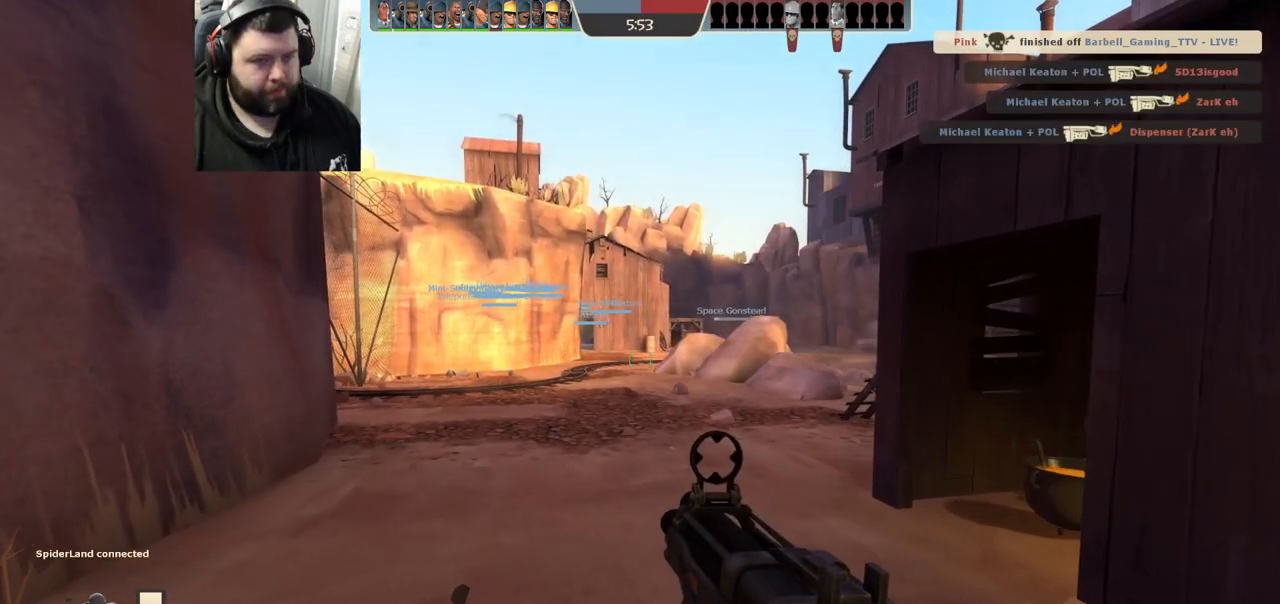
{"buttons": [], "left_stick": "center", "right_stick": "center", "events": [[100, "SQUARE", "down"], [167, "SQUARE", "up"], [250, "SQUARE", "down"], [300, "SQUARE", "up"], [383, "SQUARE", "down"], [450, "SQUARE", "up"]]}
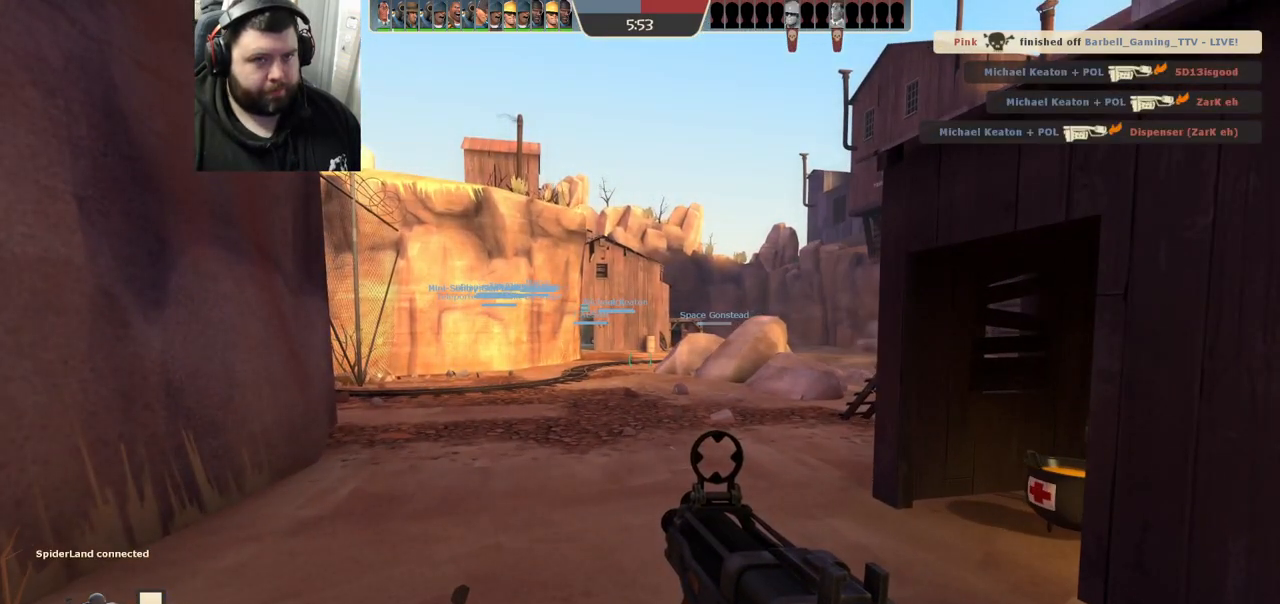
{"buttons": [], "left_stick": "up", "right_stick": "center", "events": [[33, "SQUARE", "down"], [133, "SQUARE", "up"], [283, "left_stick", "up"]]}